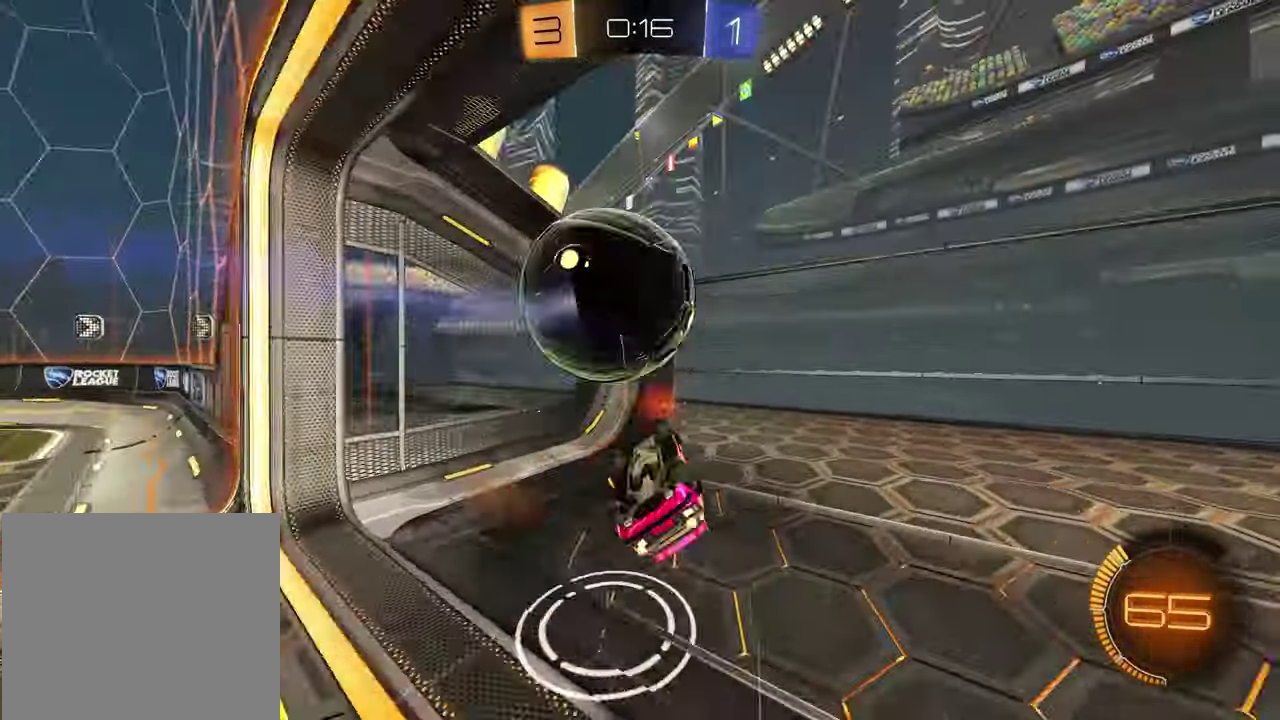
Gameplay with a controller (PlayStation layout); each line is a JSON object with the inputs held at the frame after it. "events" lists button and stick changes between this image and that frame as [ms after this image, input, new state], when the widget could be followed in between.
{"buttons": [], "left_stick": "down-left", "right_stick": "center", "events": [[50, "left_stick", "up-right"], [100, "CROSS", "up"], [100, "L1", "up"], [167, "TRIANGLE", "down"], [167, "left_stick", "down"], [233, "left_stick", "down-left"], [300, "TRIANGLE", "up"], [317, "R2", "up"]]}
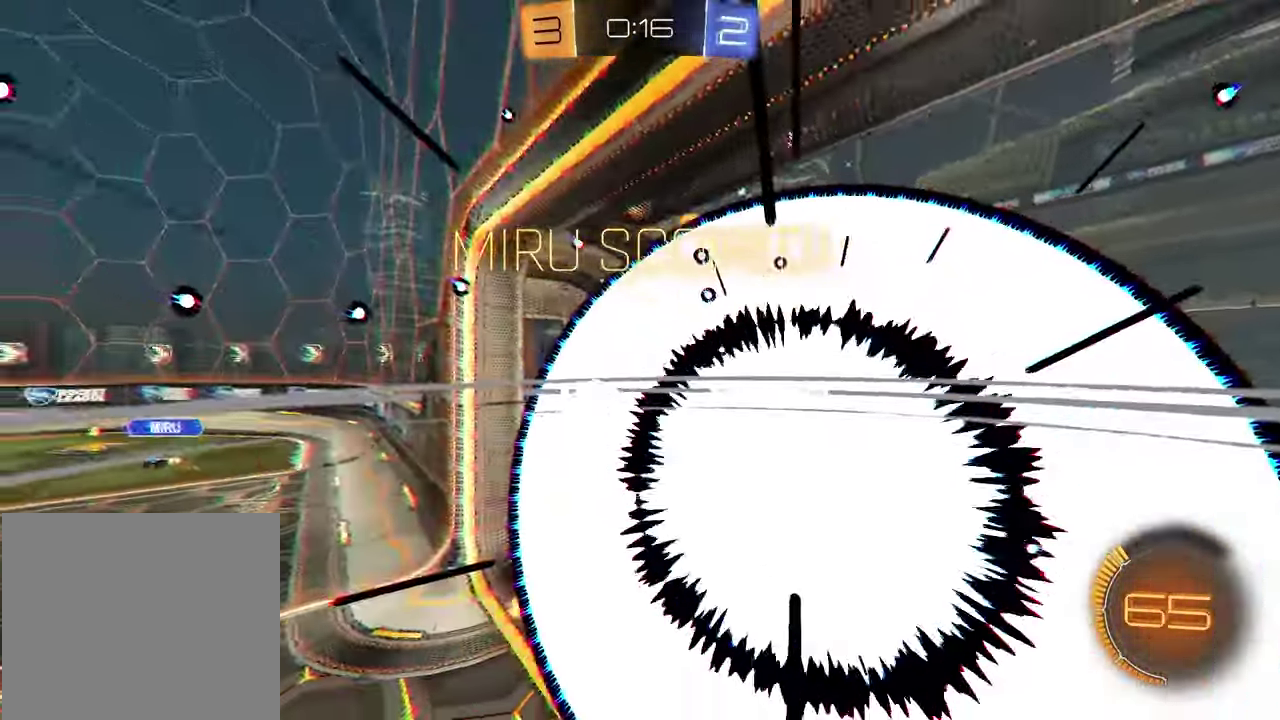
{"buttons": [], "left_stick": "center", "right_stick": "center", "events": [[33, "left_stick", "down"], [133, "left_stick", "down-right"], [233, "left_stick", "center"]]}
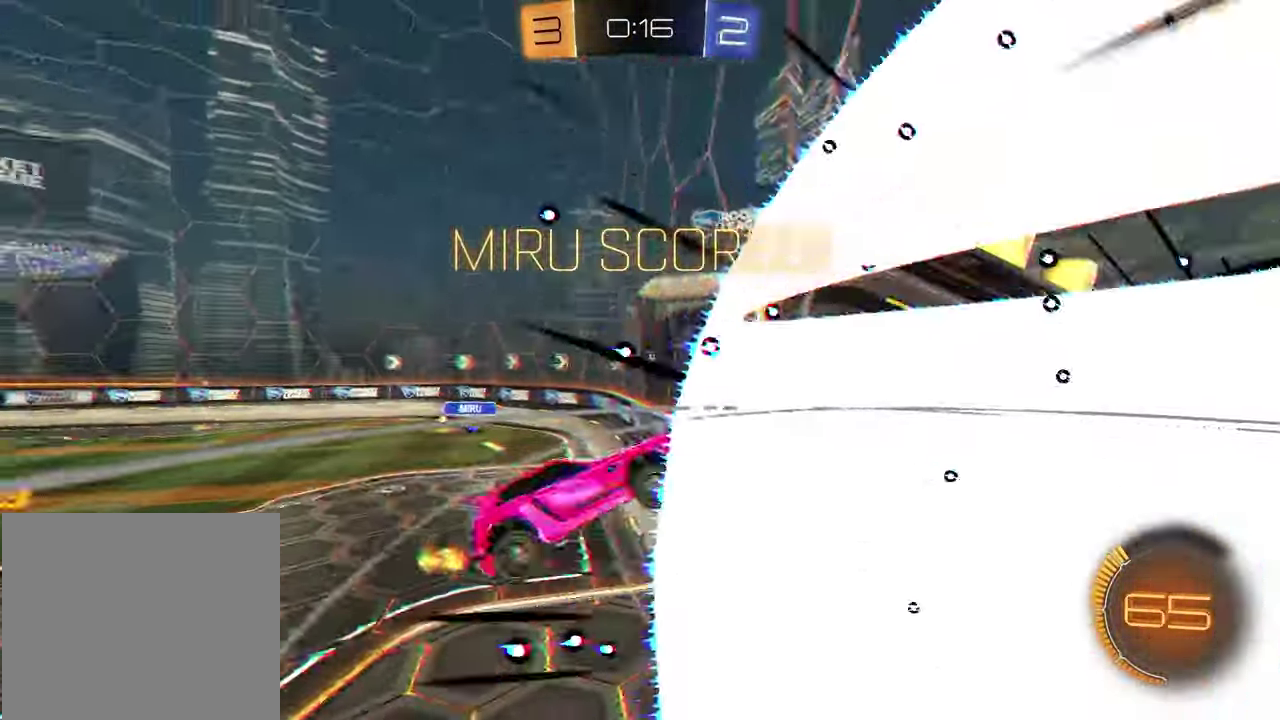
{"buttons": ["SQUARE"], "left_stick": "right", "right_stick": "center", "events": [[317, "left_stick", "right"], [417, "SQUARE", "down"]]}
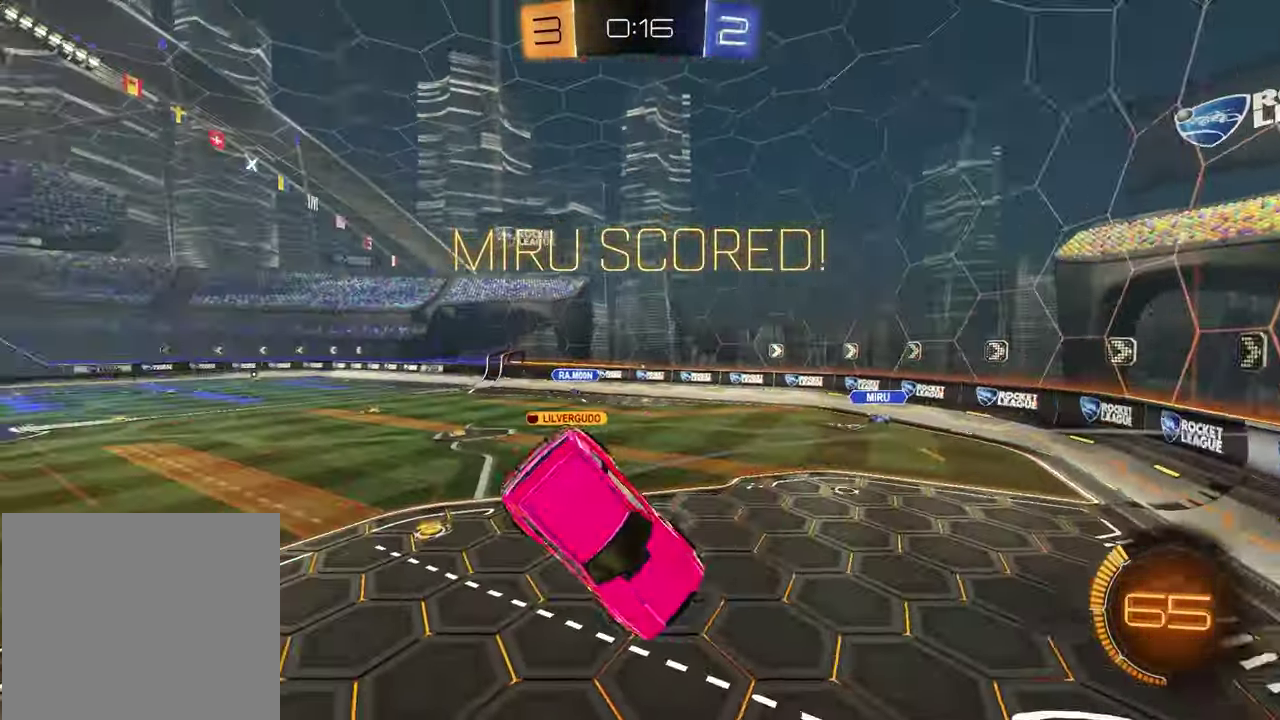
{"buttons": ["R1"], "left_stick": "down-right", "right_stick": "center", "events": [[50, "SQUARE", "up"], [83, "left_stick", "down-right"], [183, "SQUARE", "down"], [300, "R1", "down"], [500, "SQUARE", "up"]]}
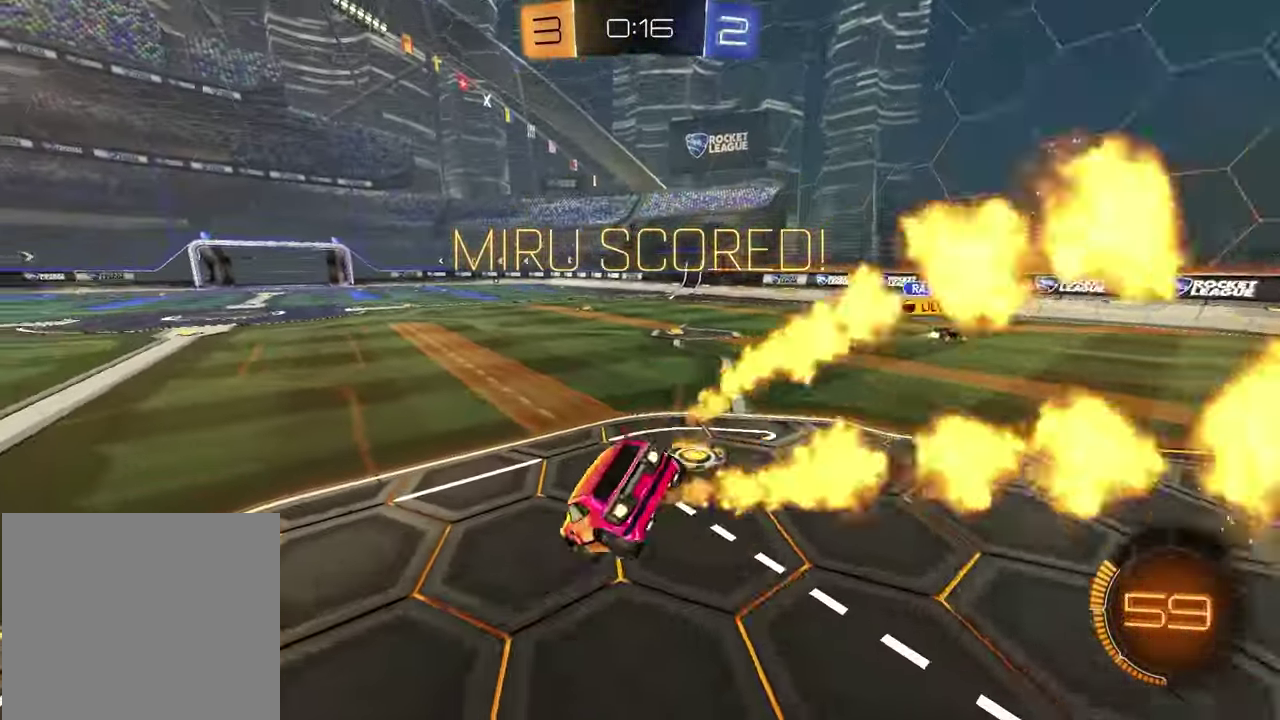
{"buttons": ["R1", "R2"], "left_stick": "down-left", "right_stick": "center"}
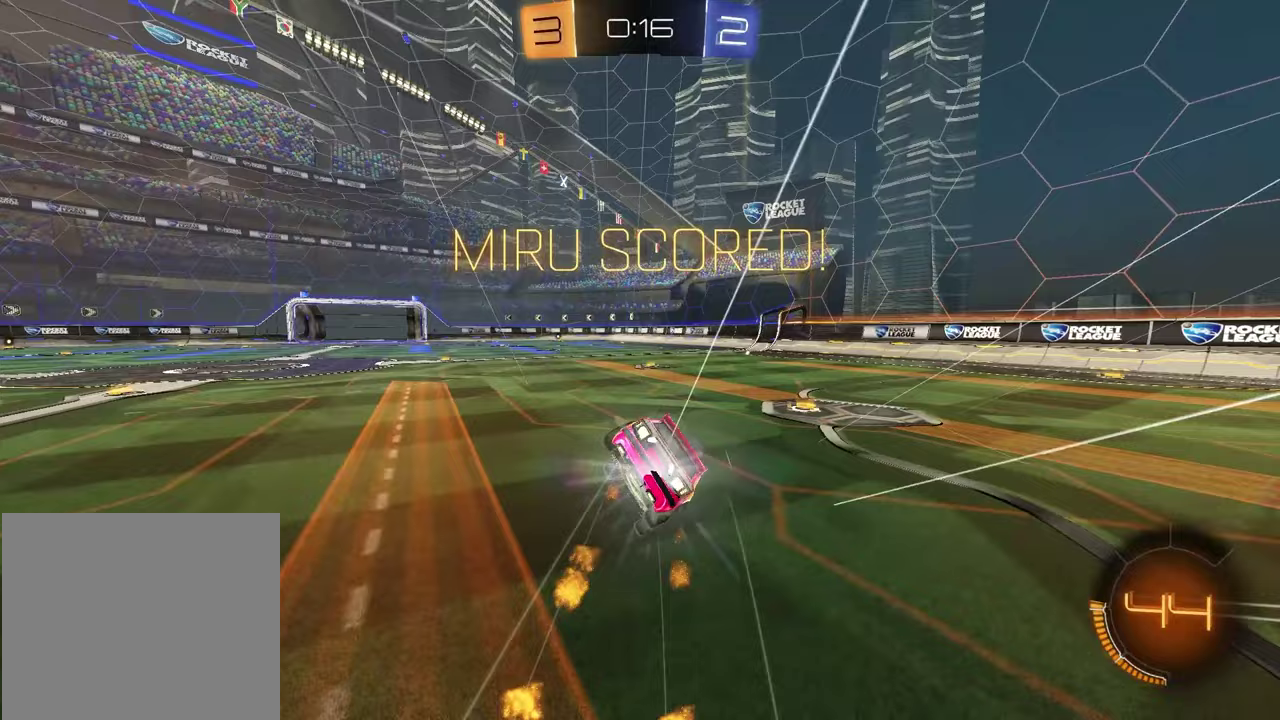
{"buttons": ["SQUARE", "R2"], "left_stick": "down-right", "right_stick": "center", "events": [[17, "SQUARE", "down"], [67, "left_stick", "down"], [200, "left_stick", "down-right"], [433, "R1", "up"]]}
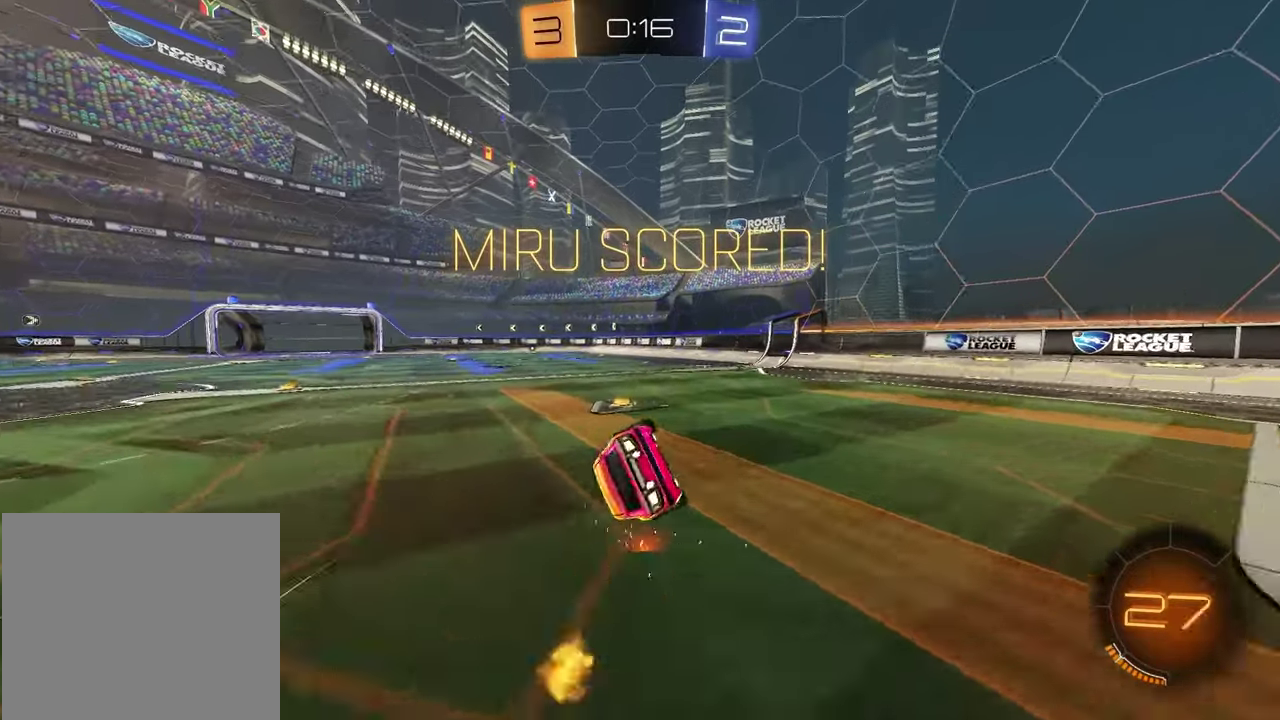
{"buttons": [], "left_stick": "center", "right_stick": "center", "events": [[67, "R2", "up"], [133, "R1", "down"], [167, "SQUARE", "up"], [250, "left_stick", "center"], [283, "R1", "up"]]}